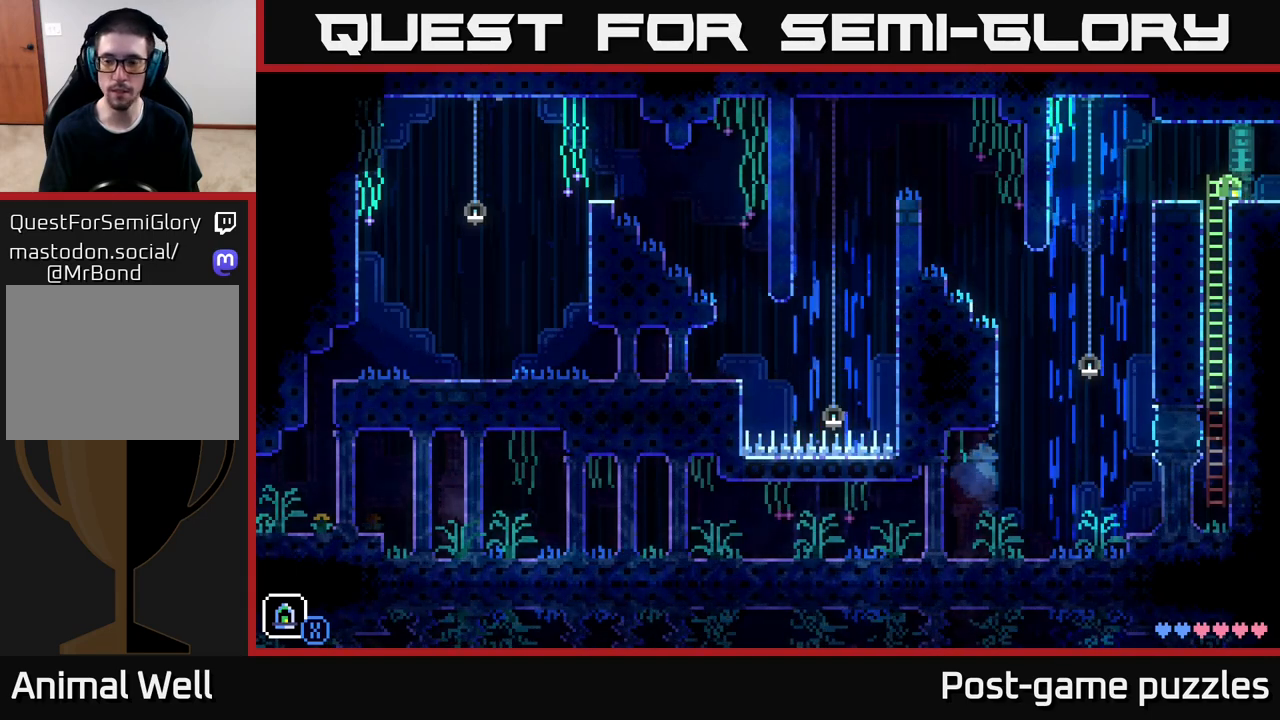
Gameplay with a controller (Xbox layout); each line is a JSON object with the inputs held at the frame after it. "events" lists button and stick changes between this image and that frame as [ms after this image, input, new state], when the widget could be followed in between.
{"buttons": [], "left_stick": "center", "right_stick": "center", "events": []}
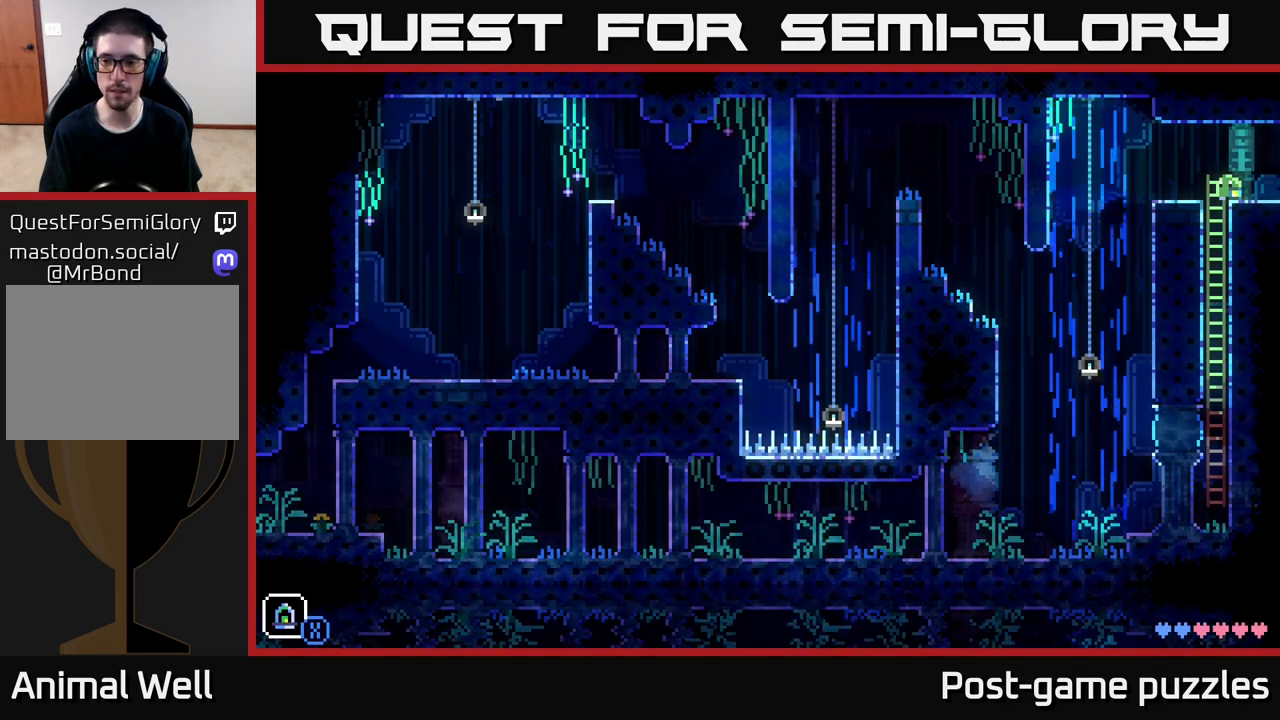
{"buttons": [], "left_stick": "left", "right_stick": "center", "events": [[183, "left_stick", "left"]]}
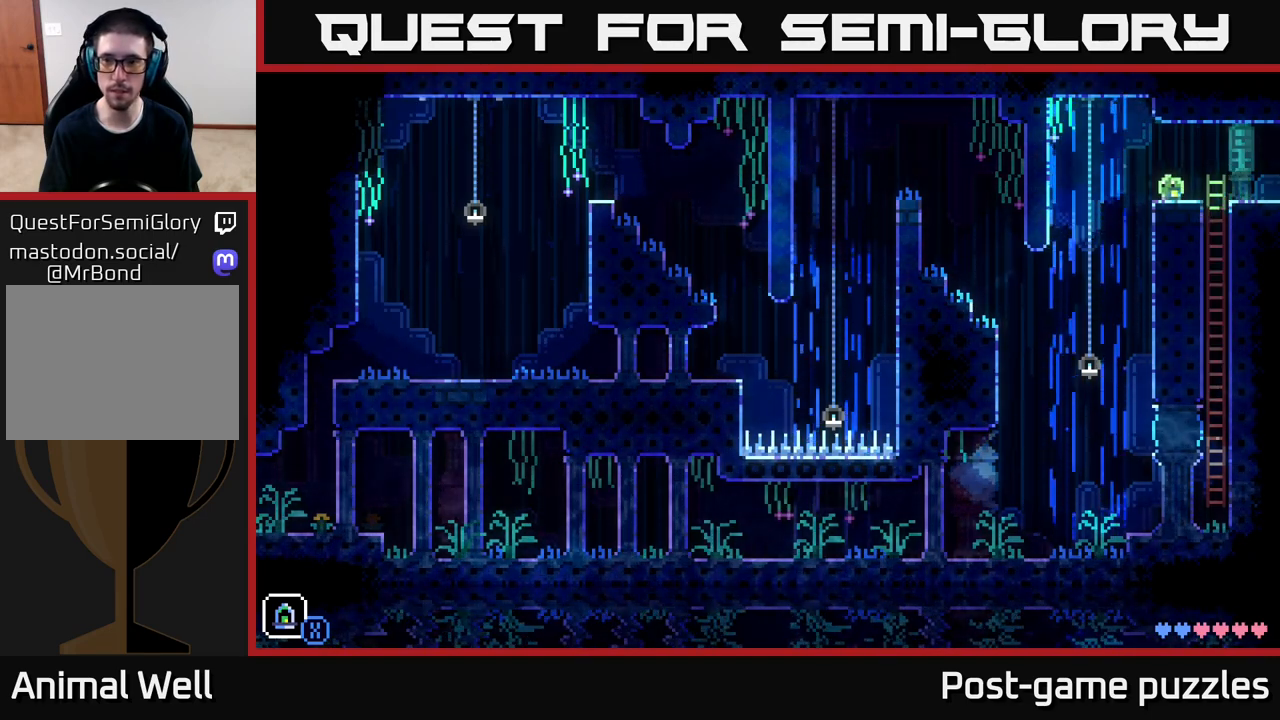
{"buttons": [], "left_stick": "right", "right_stick": "center", "events": [[283, "left_stick", "right"]]}
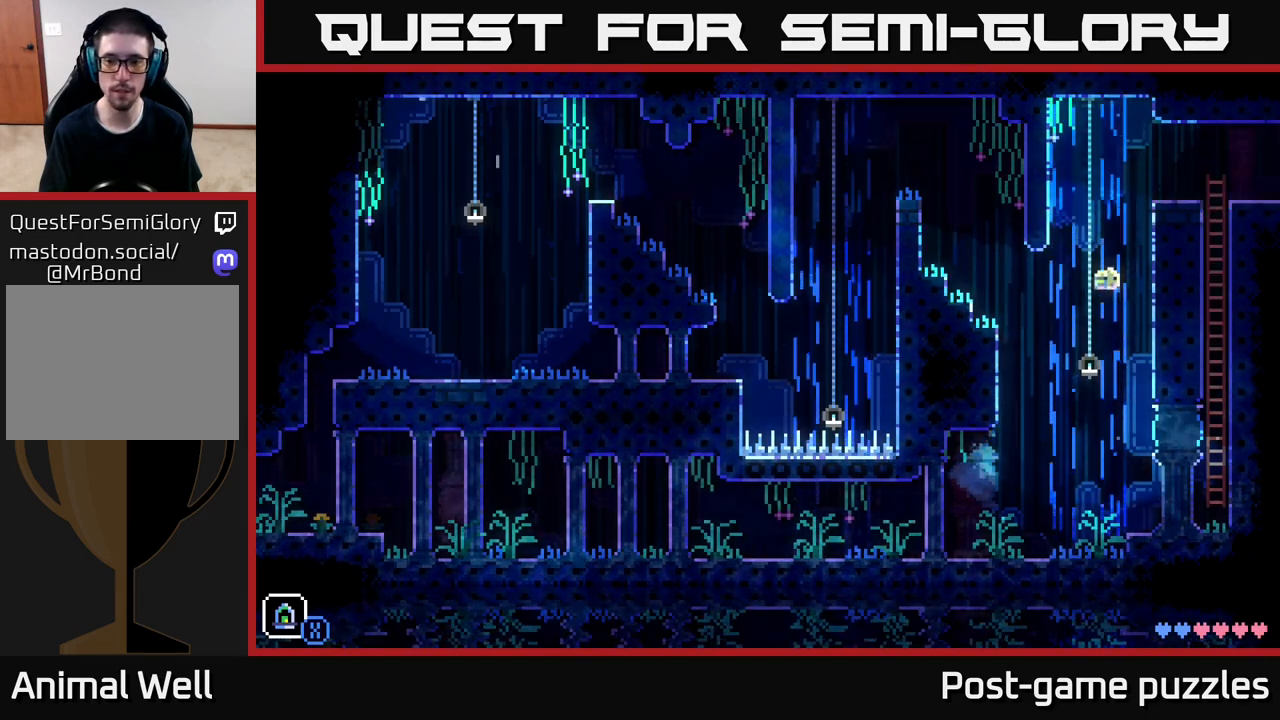
{"buttons": [], "left_stick": "right", "right_stick": "center", "events": []}
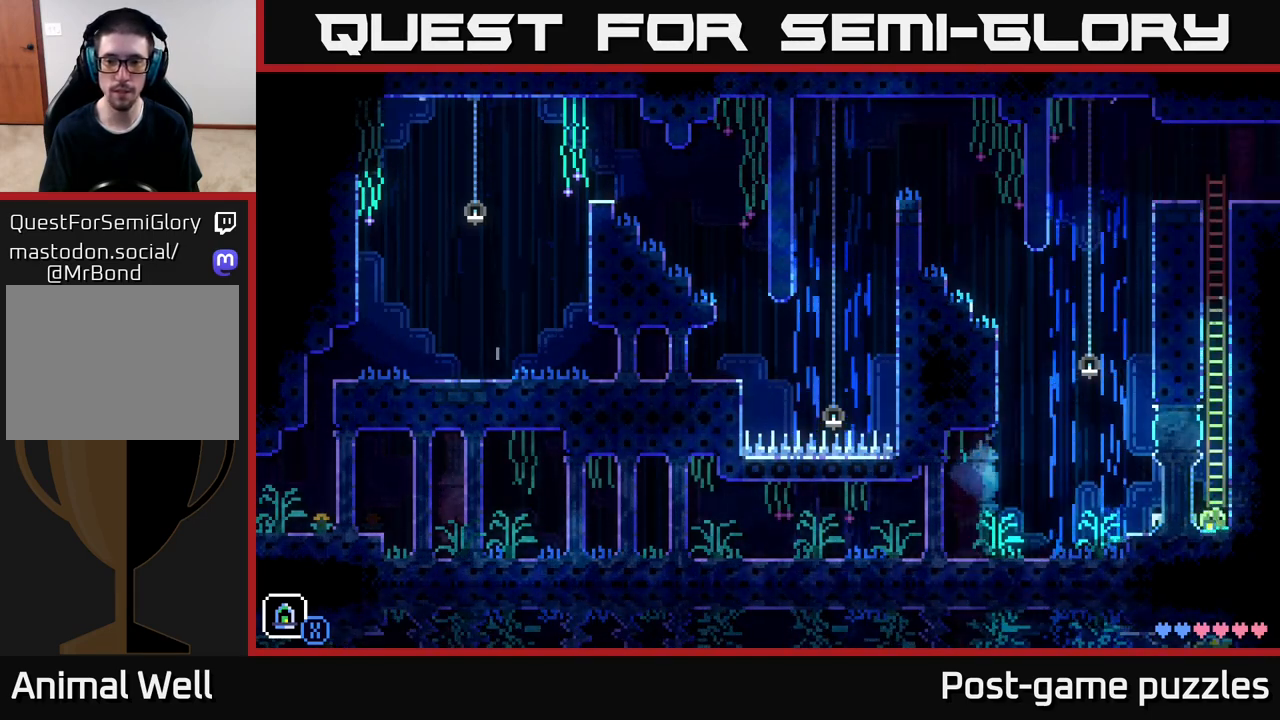
{"buttons": ["A"], "left_stick": "right", "right_stick": "center", "events": [[250, "A", "down"]]}
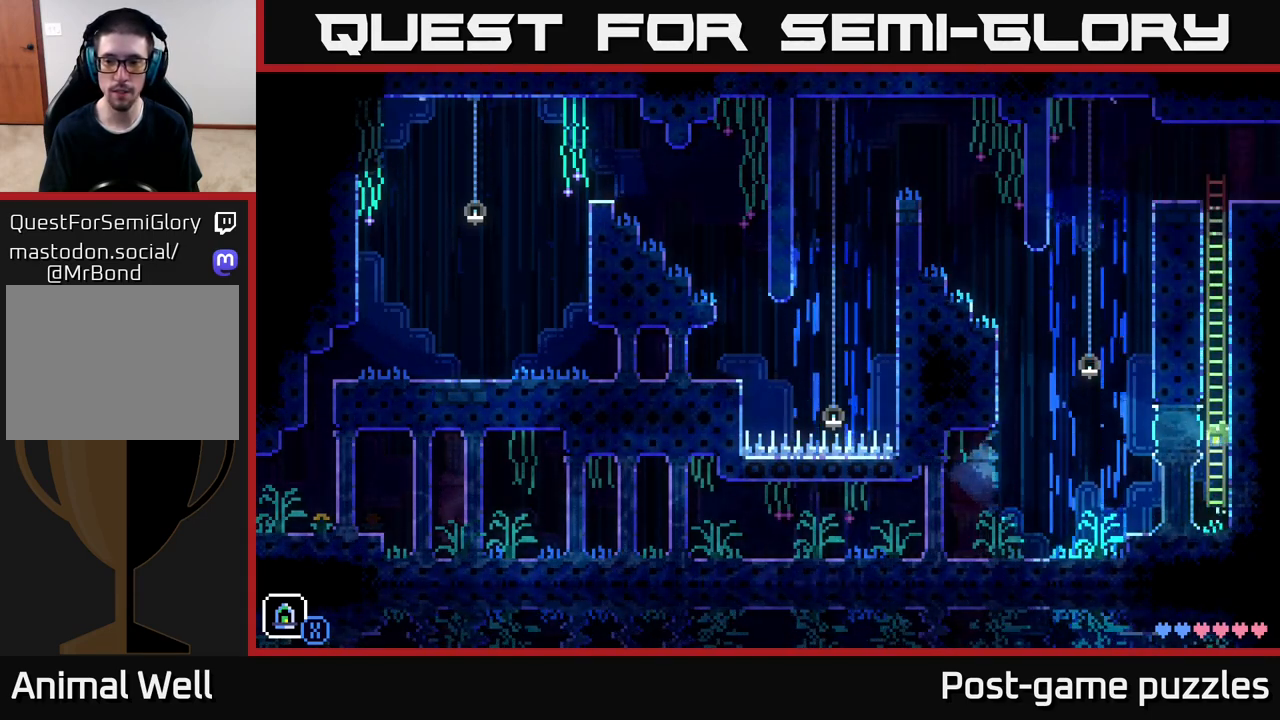
{"buttons": [], "left_stick": "center", "right_stick": "center", "events": [[67, "A", "up"], [67, "left_stick", "up-right"], [183, "left_stick", "center"]]}
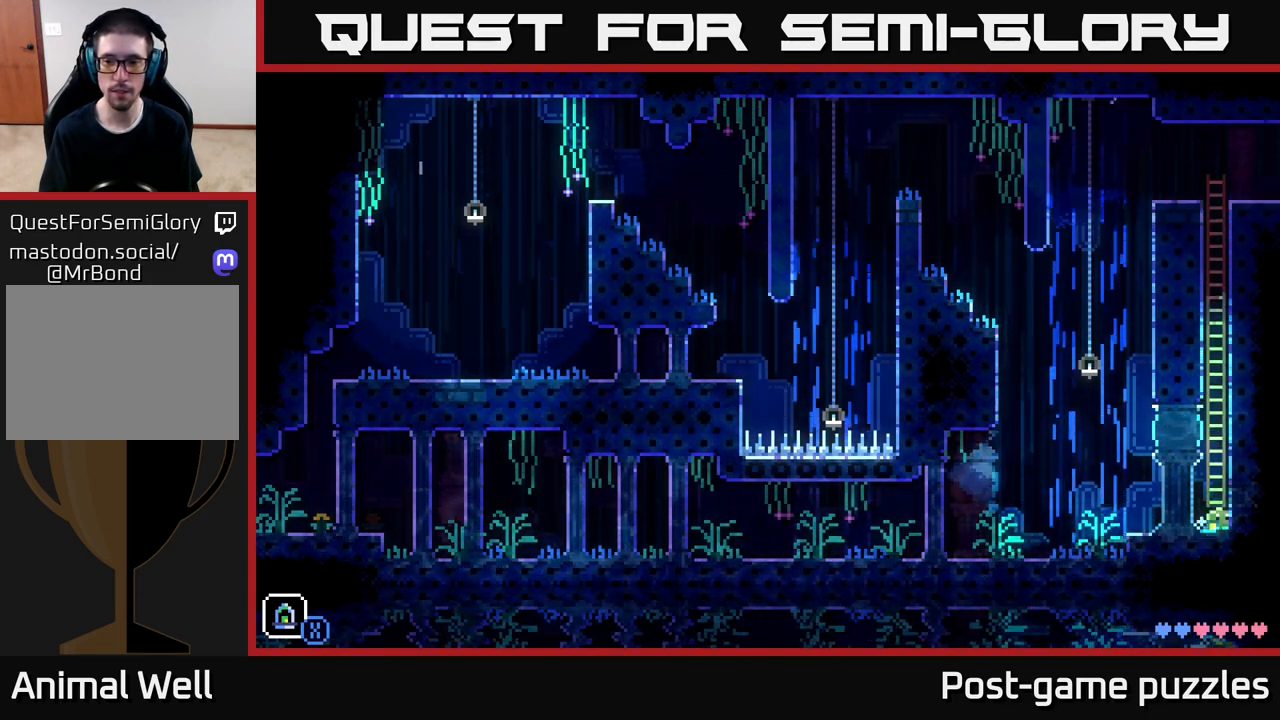
{"buttons": [], "left_stick": "center", "right_stick": "center", "events": []}
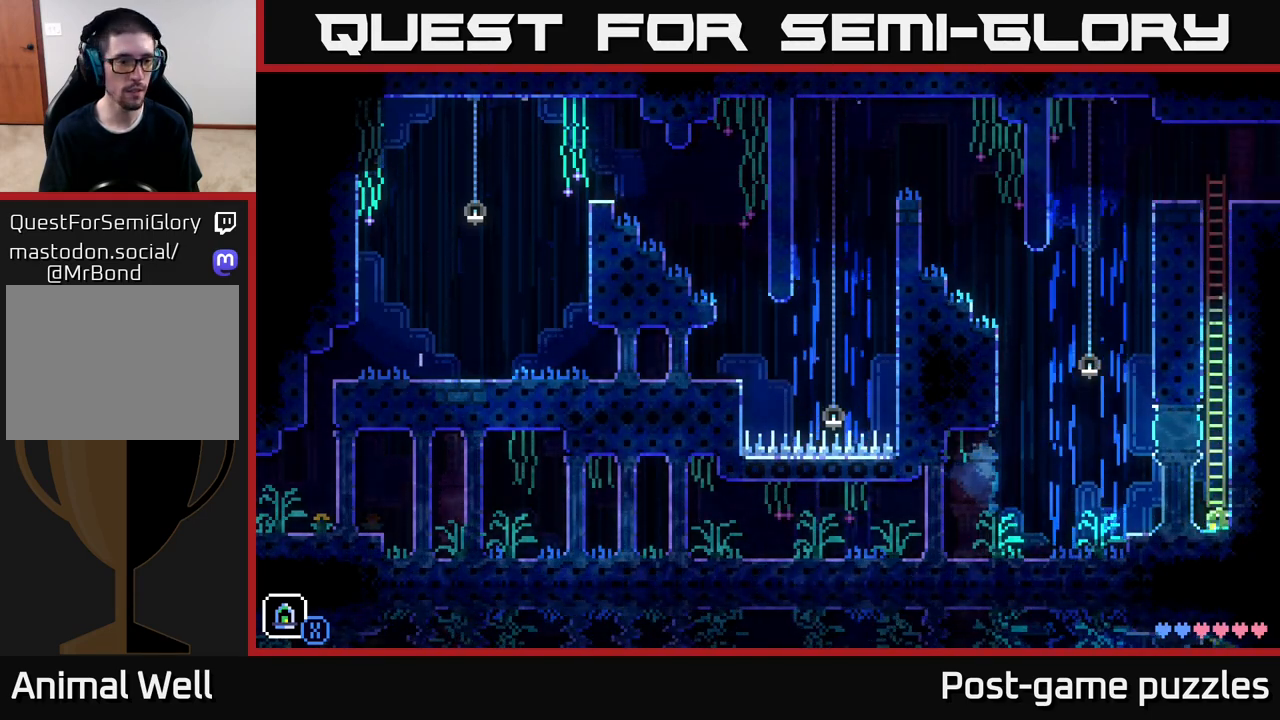
{"buttons": ["SELECT"], "left_stick": "center", "right_stick": "center", "events": [[167, "left_stick", "left"], [300, "left_stick", "center"], [367, "SELECT", "down"]]}
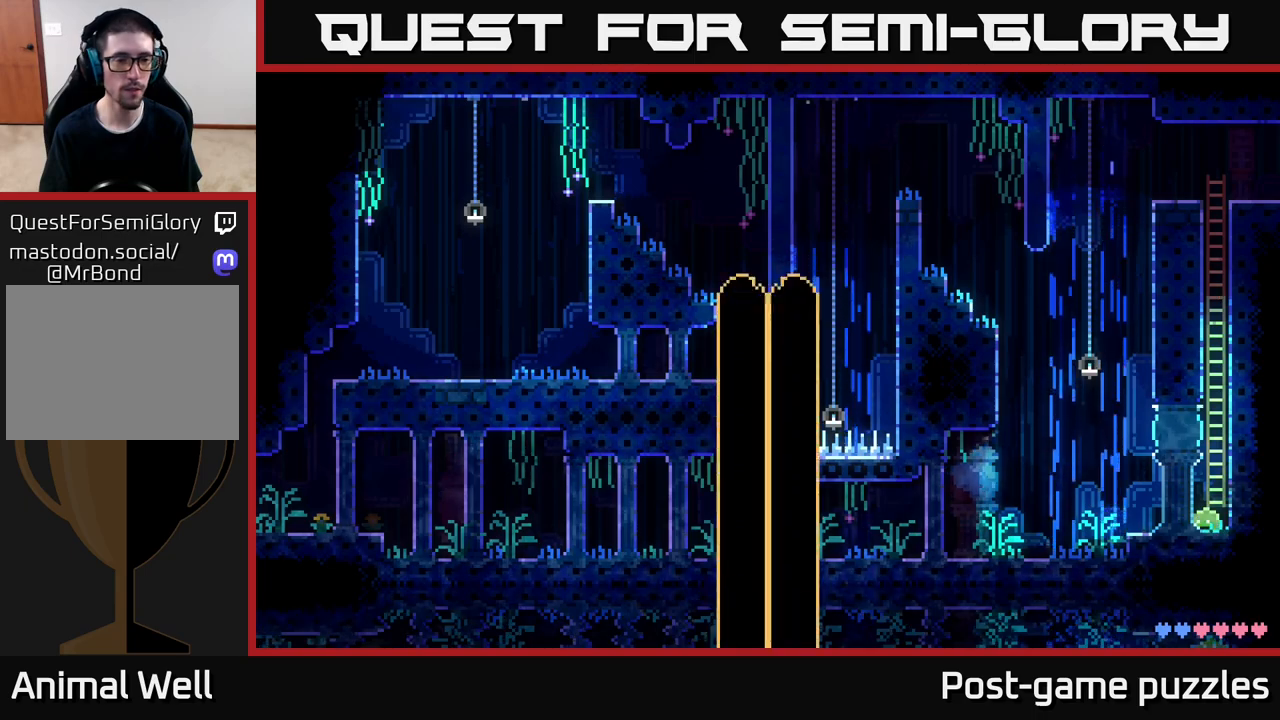
{"buttons": [], "left_stick": "center", "right_stick": "center", "events": [[17, "SELECT", "up"]]}
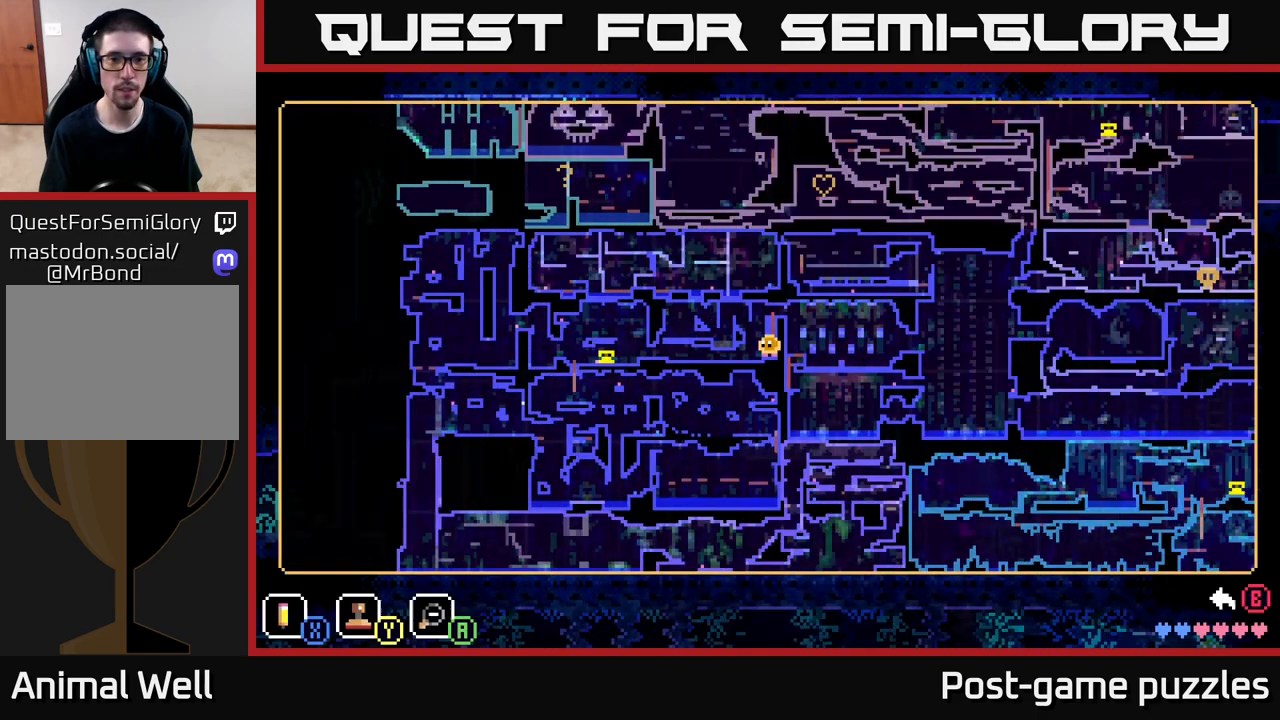
{"buttons": [], "left_stick": "center", "right_stick": "center", "events": []}
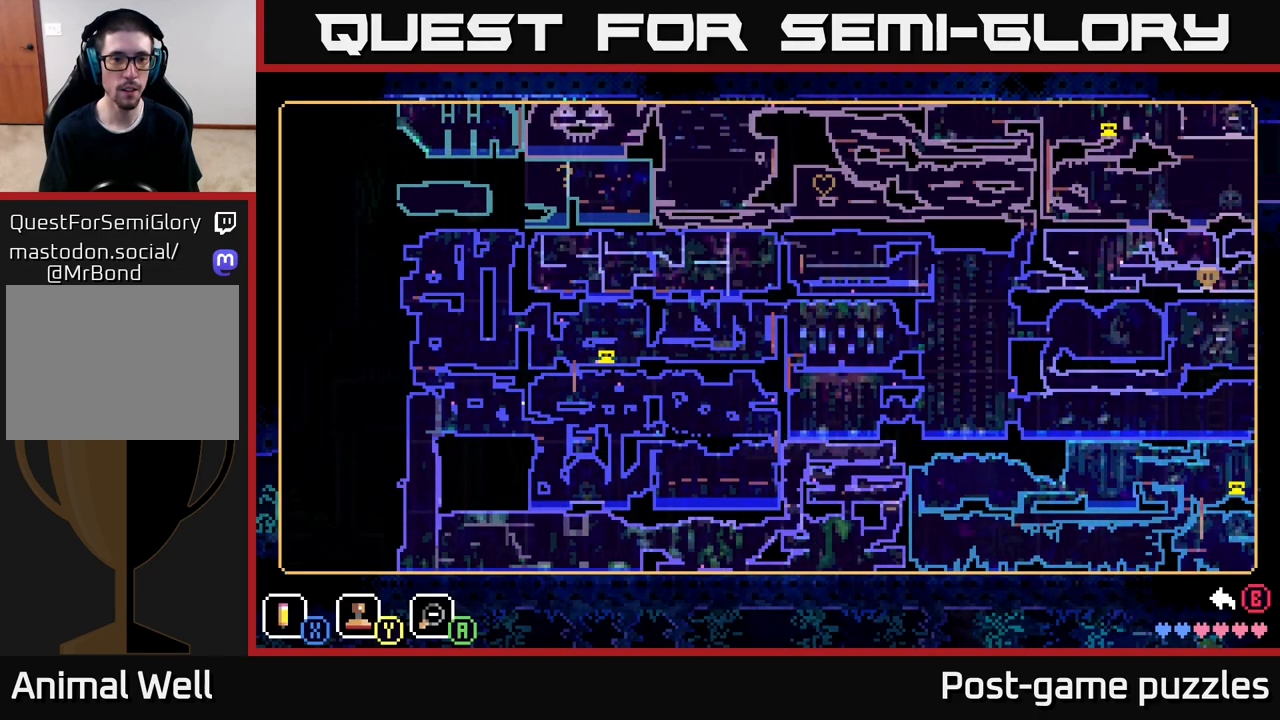
{"buttons": [], "left_stick": "center", "right_stick": "center", "events": []}
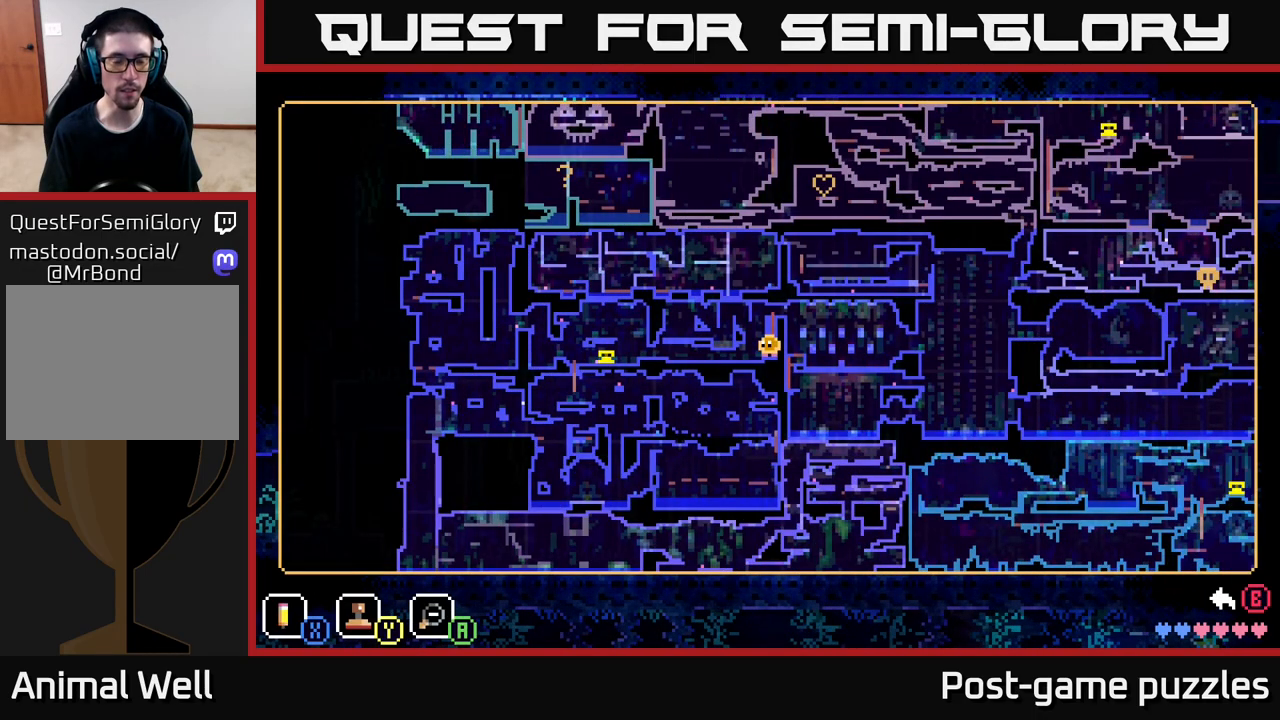
{"buttons": [], "left_stick": "center", "right_stick": "center", "events": []}
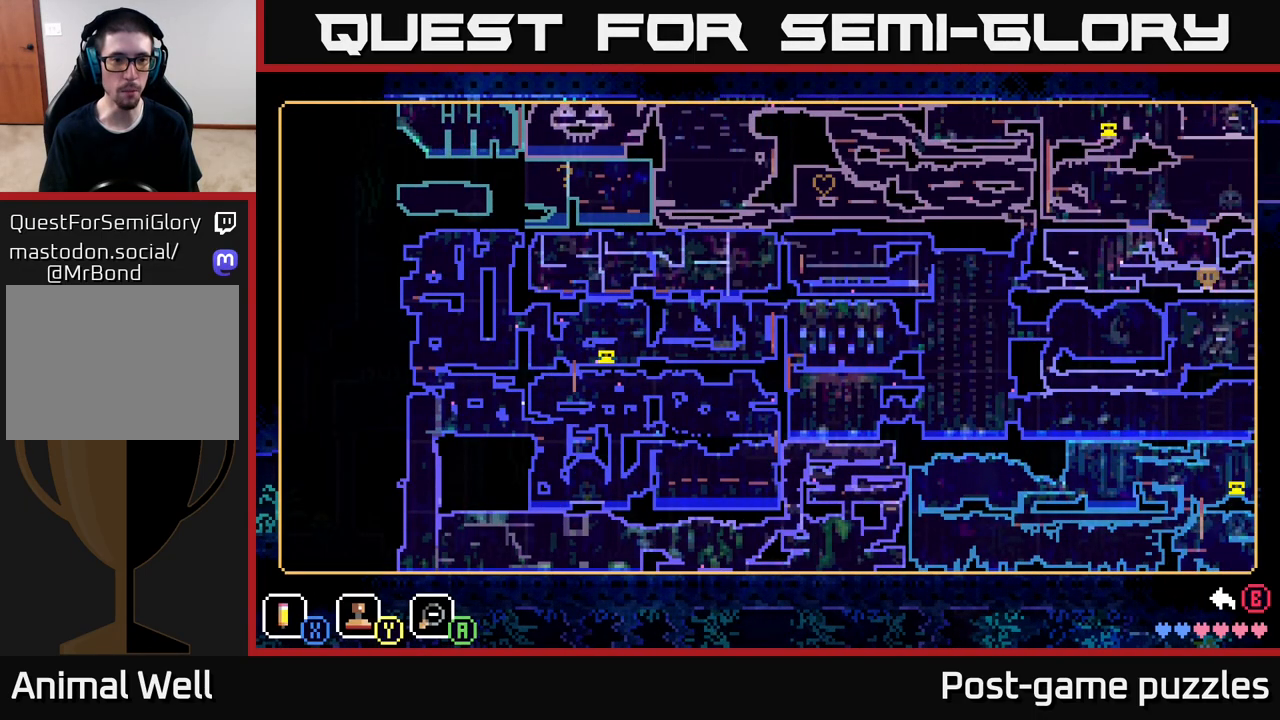
{"buttons": [], "left_stick": "center", "right_stick": "center", "events": []}
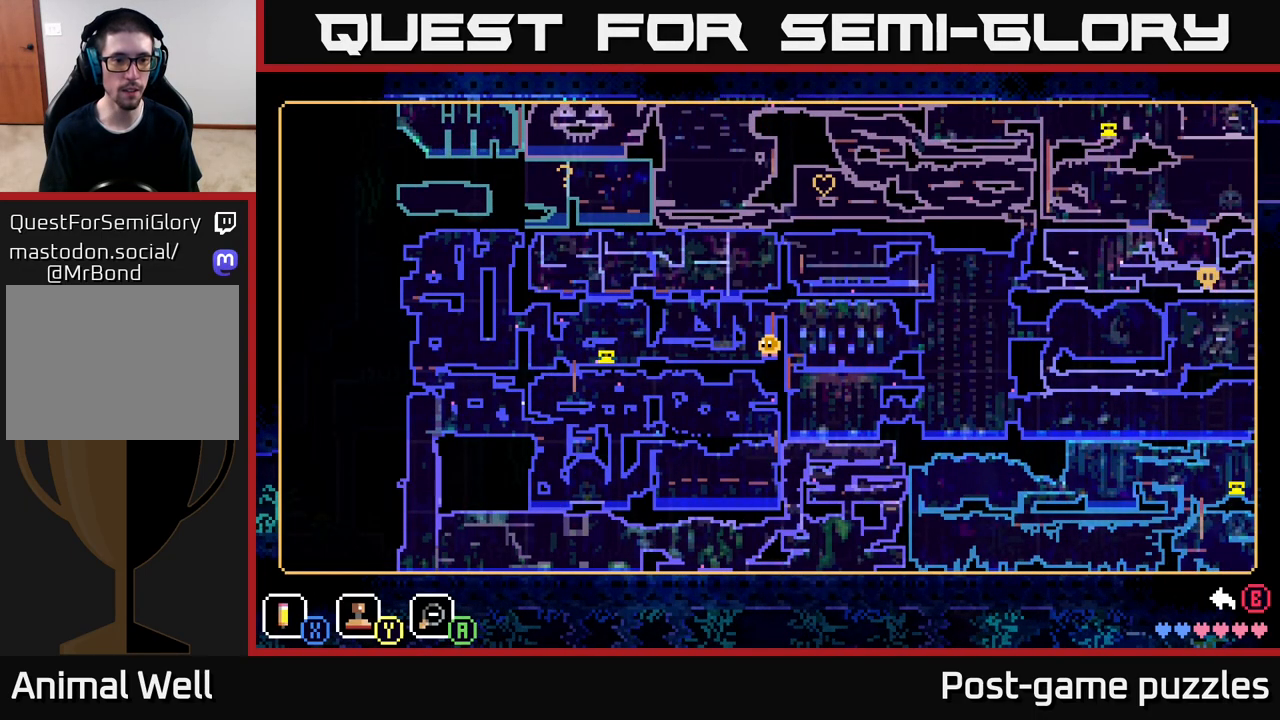
{"buttons": [], "left_stick": "down-left", "right_stick": "center", "events": [[133, "left_stick", "down-left"]]}
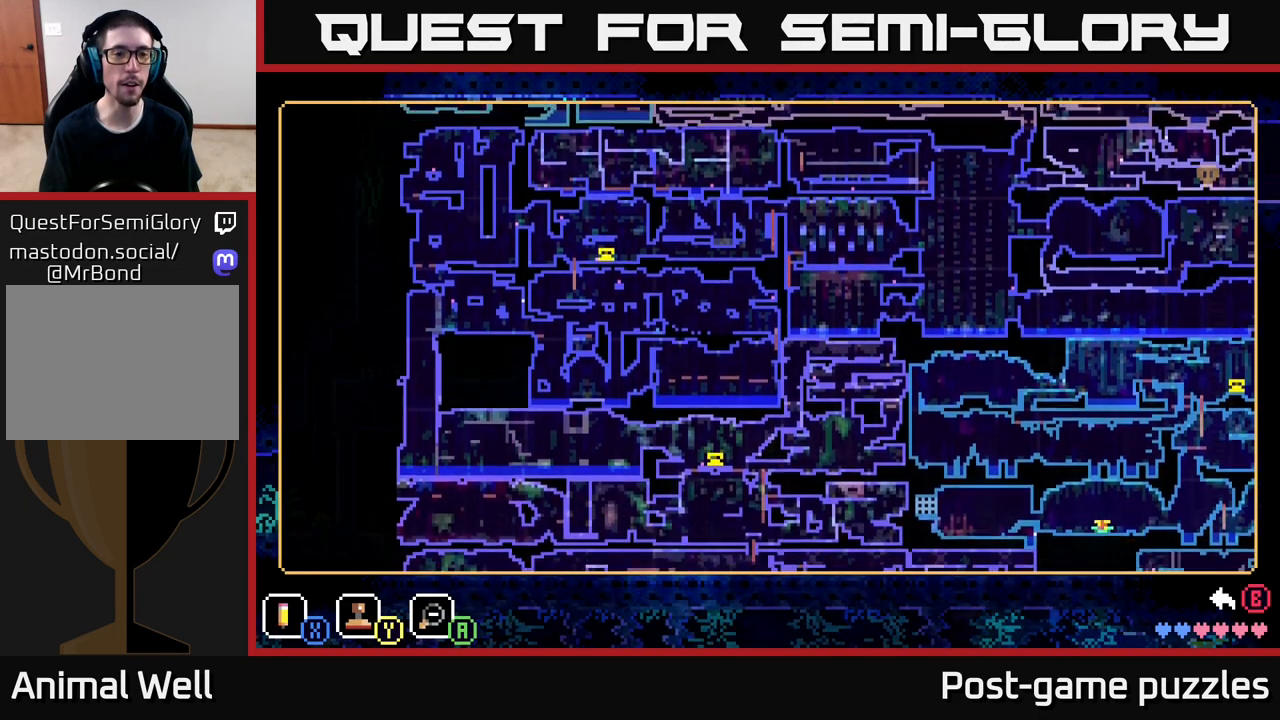
{"buttons": [], "left_stick": "center", "right_stick": "center", "events": [[133, "left_stick", "left"], [367, "left_stick", "center"]]}
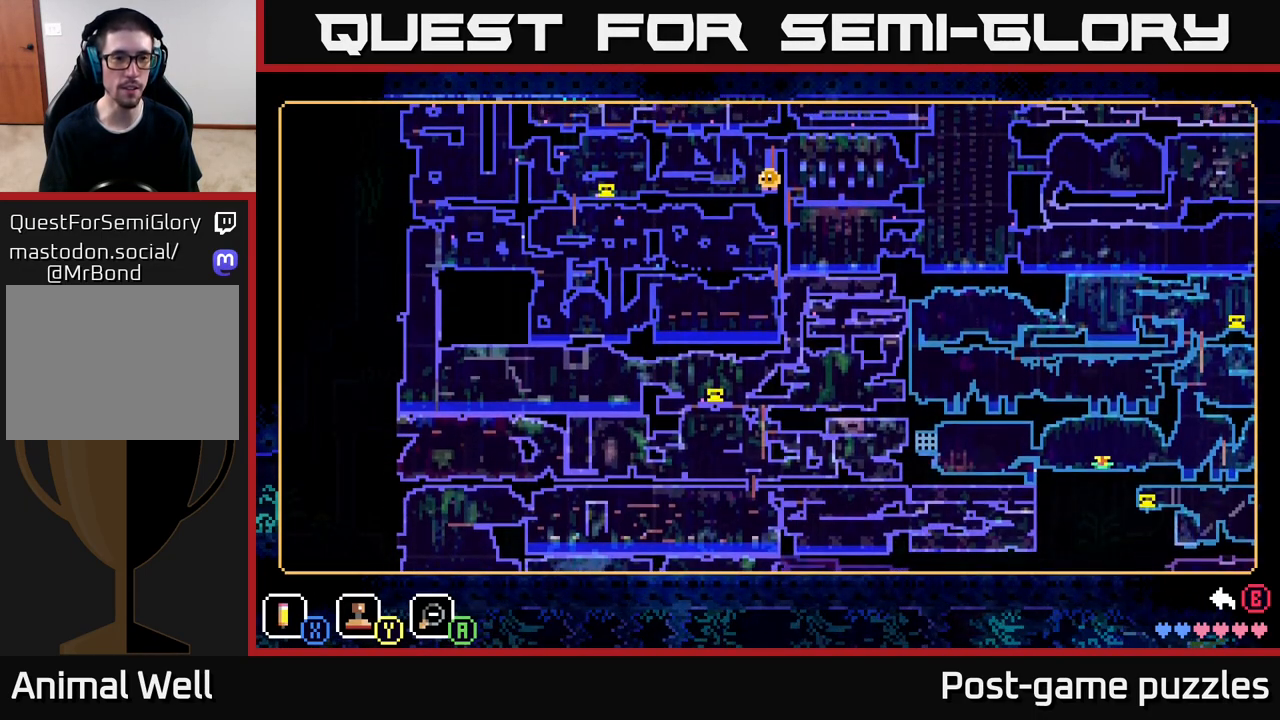
{"buttons": [], "left_stick": "up", "right_stick": "center", "events": [[417, "left_stick", "up"]]}
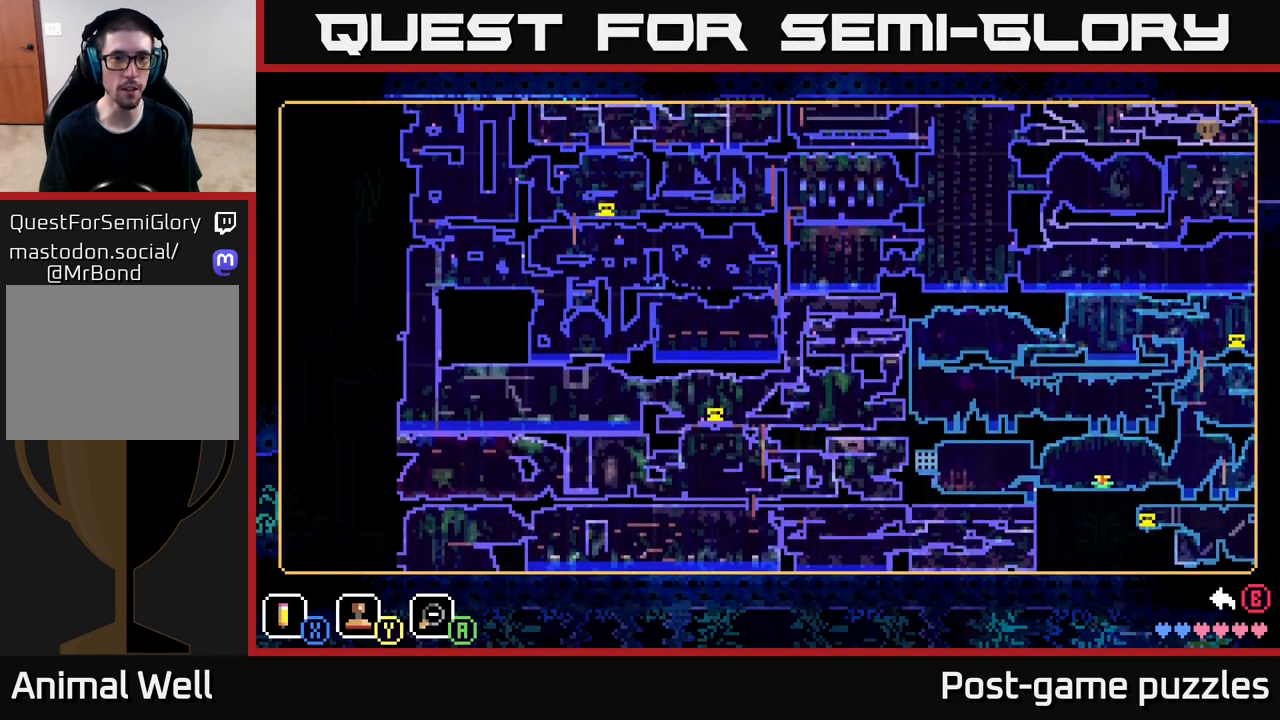
{"buttons": [], "left_stick": "center", "right_stick": "center", "events": [[500, "left_stick", "center"]]}
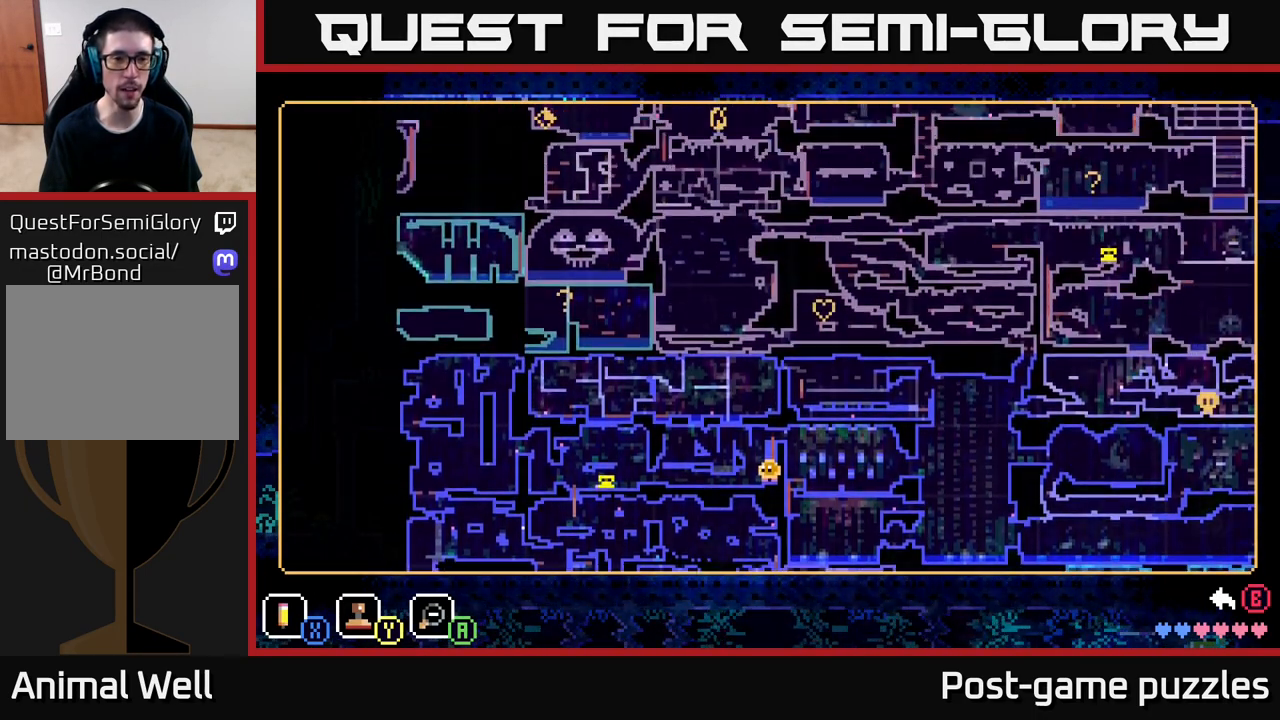
{"buttons": [], "left_stick": "center", "right_stick": "center", "events": []}
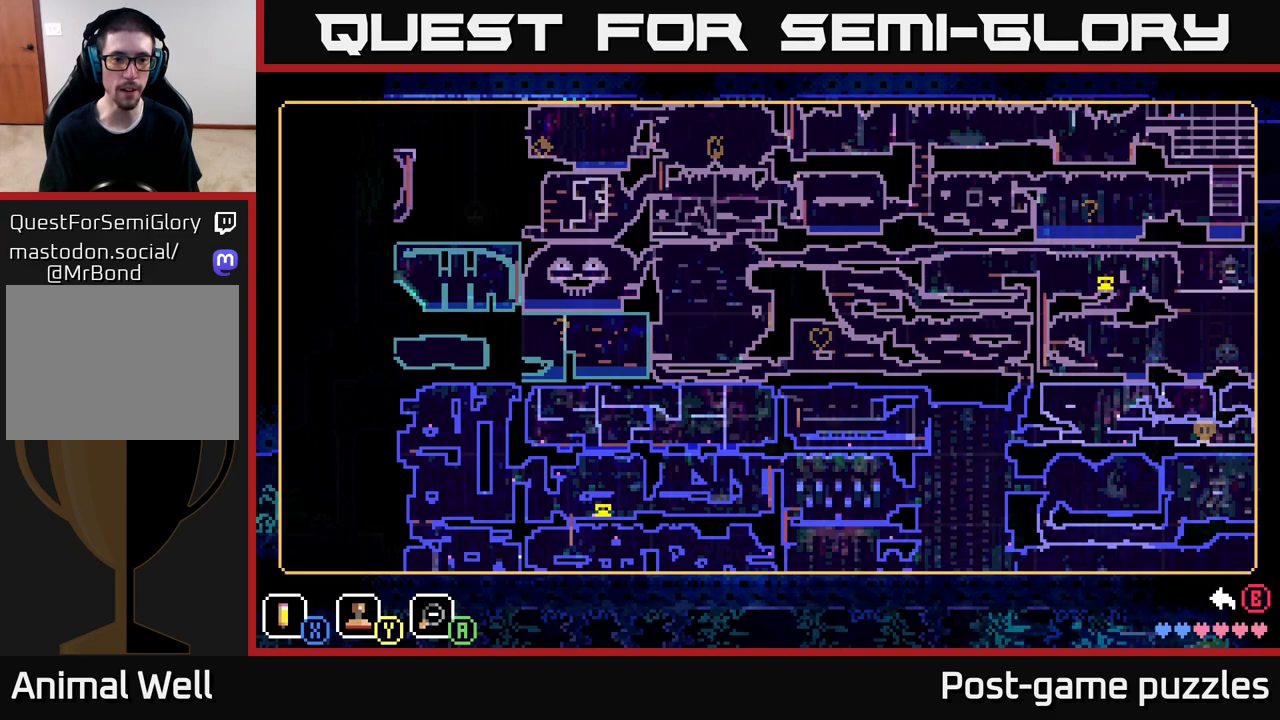
{"buttons": [], "left_stick": "center", "right_stick": "center", "events": [[83, "left_stick", "down"], [317, "left_stick", "center"]]}
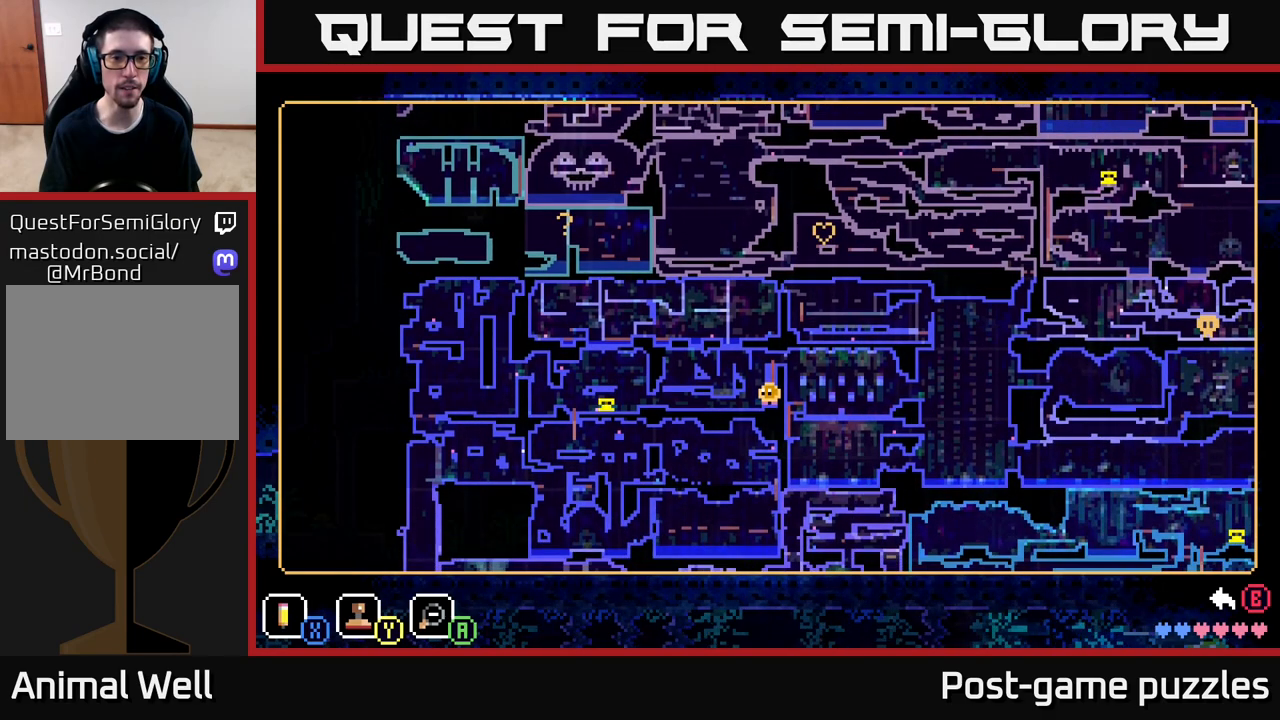
{"buttons": [], "left_stick": "center", "right_stick": "center", "events": [[167, "left_stick", "up"], [283, "left_stick", "up-left"], [383, "left_stick", "center"]]}
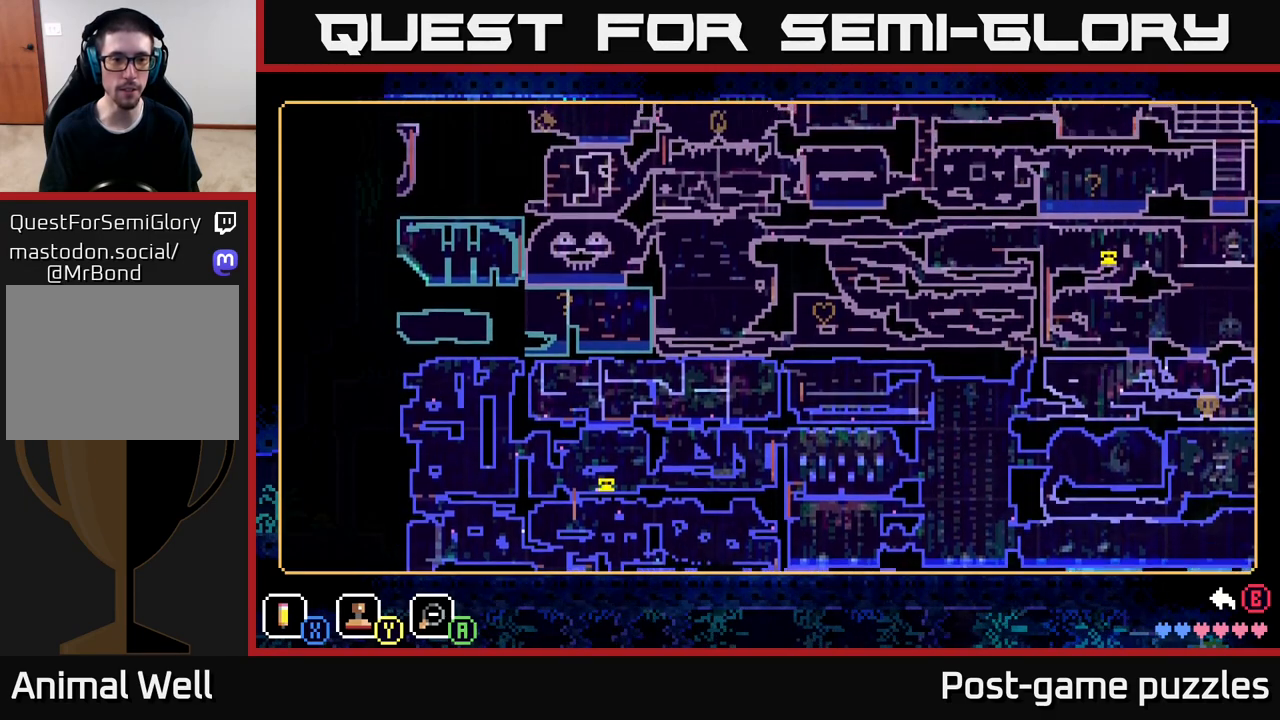
{"buttons": [], "left_stick": "center", "right_stick": "center", "events": [[250, "left_stick", "left"], [317, "left_stick", "center"]]}
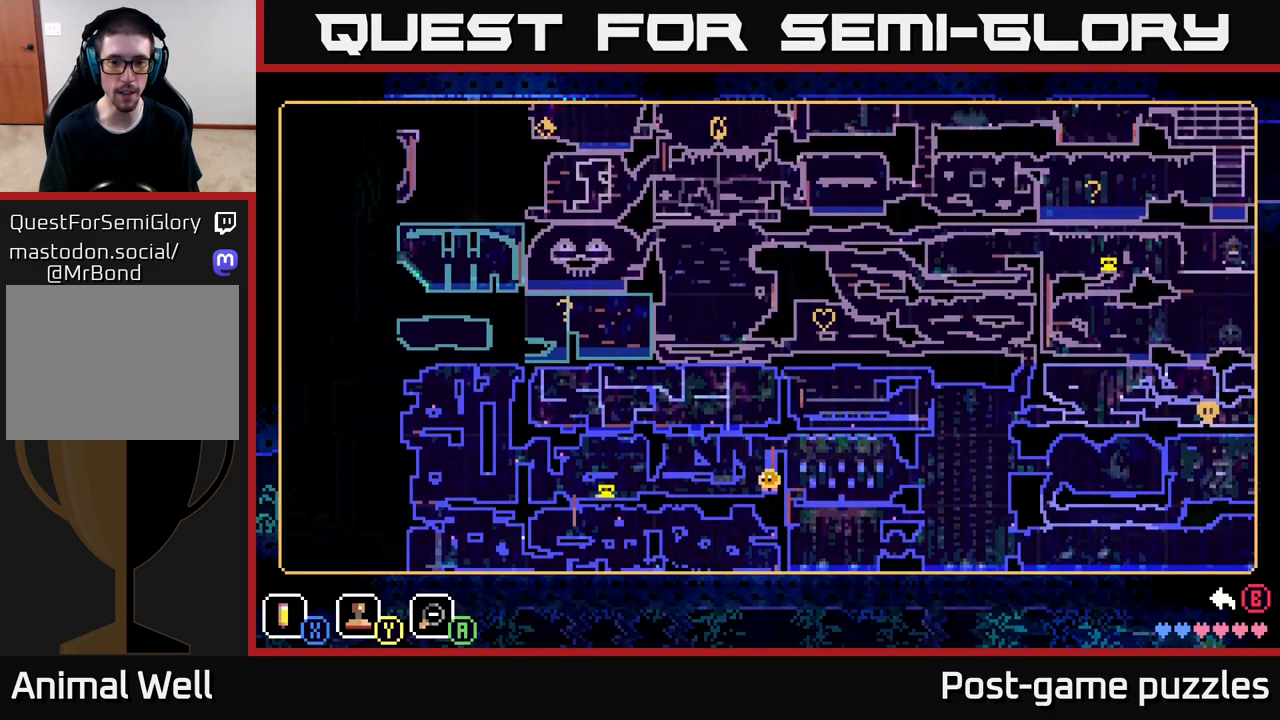
{"buttons": [], "left_stick": "center", "right_stick": "center", "events": []}
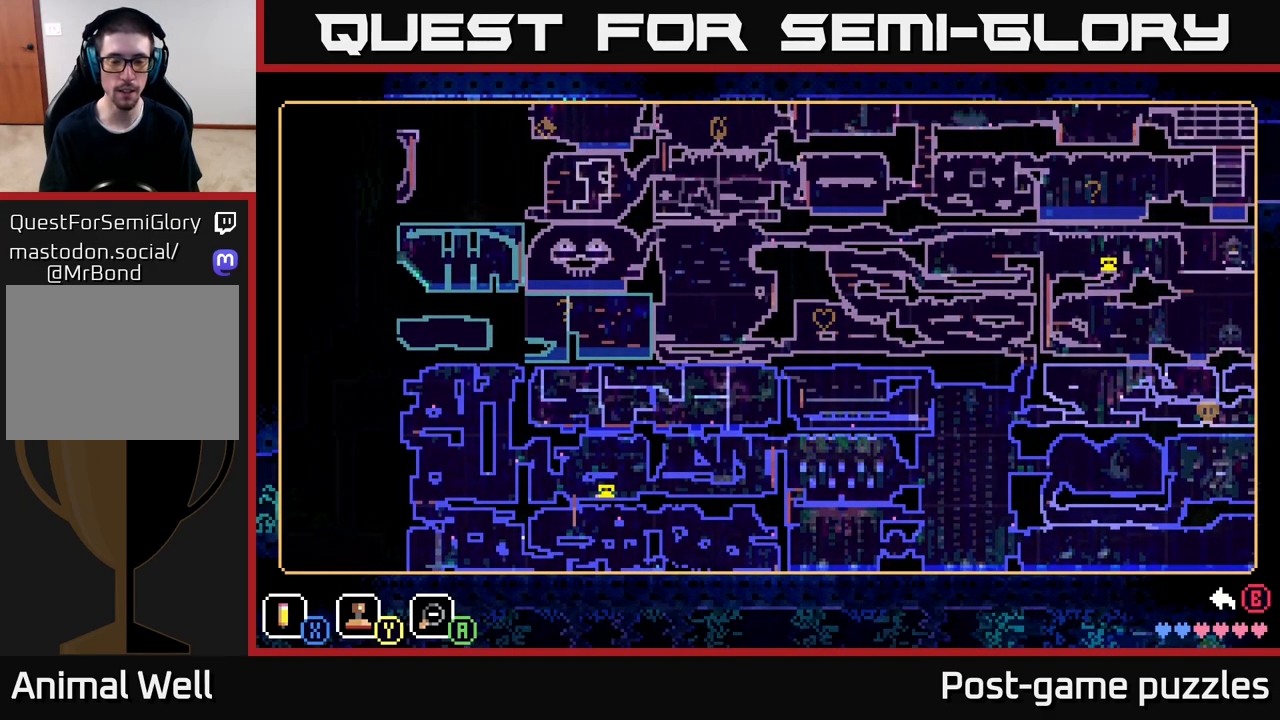
{"buttons": [], "left_stick": "center", "right_stick": "center", "events": []}
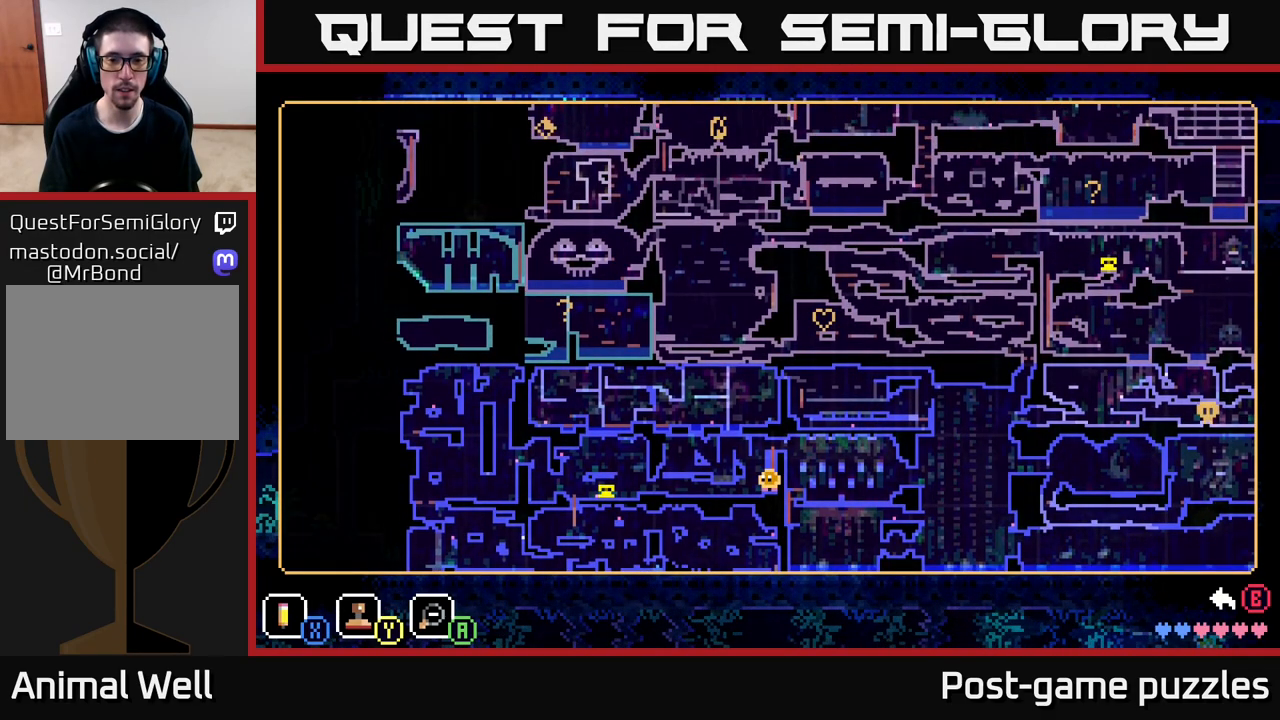
{"buttons": [], "left_stick": "center", "right_stick": "center", "events": [[67, "SELECT", "down"], [200, "SELECT", "up"]]}
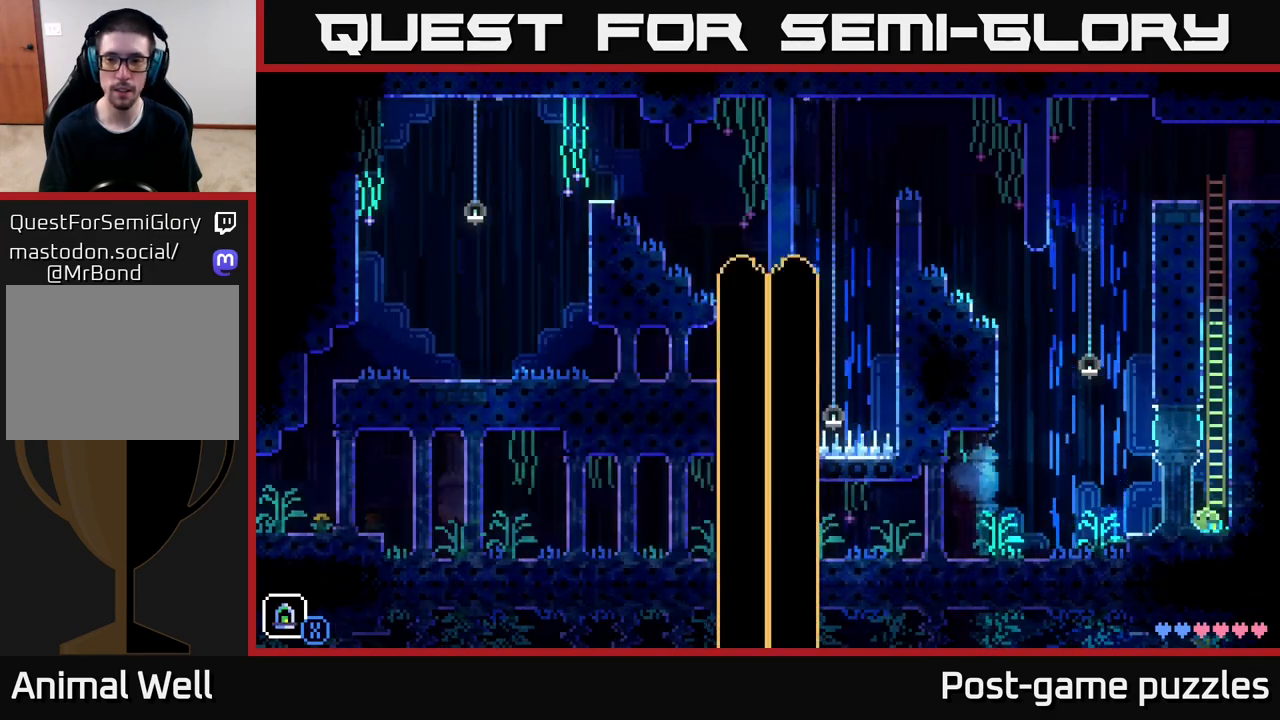
{"buttons": [], "left_stick": "up", "right_stick": "center", "events": [[100, "A", "down"], [133, "left_stick", "right"], [317, "left_stick", "up"], [350, "A", "up"]]}
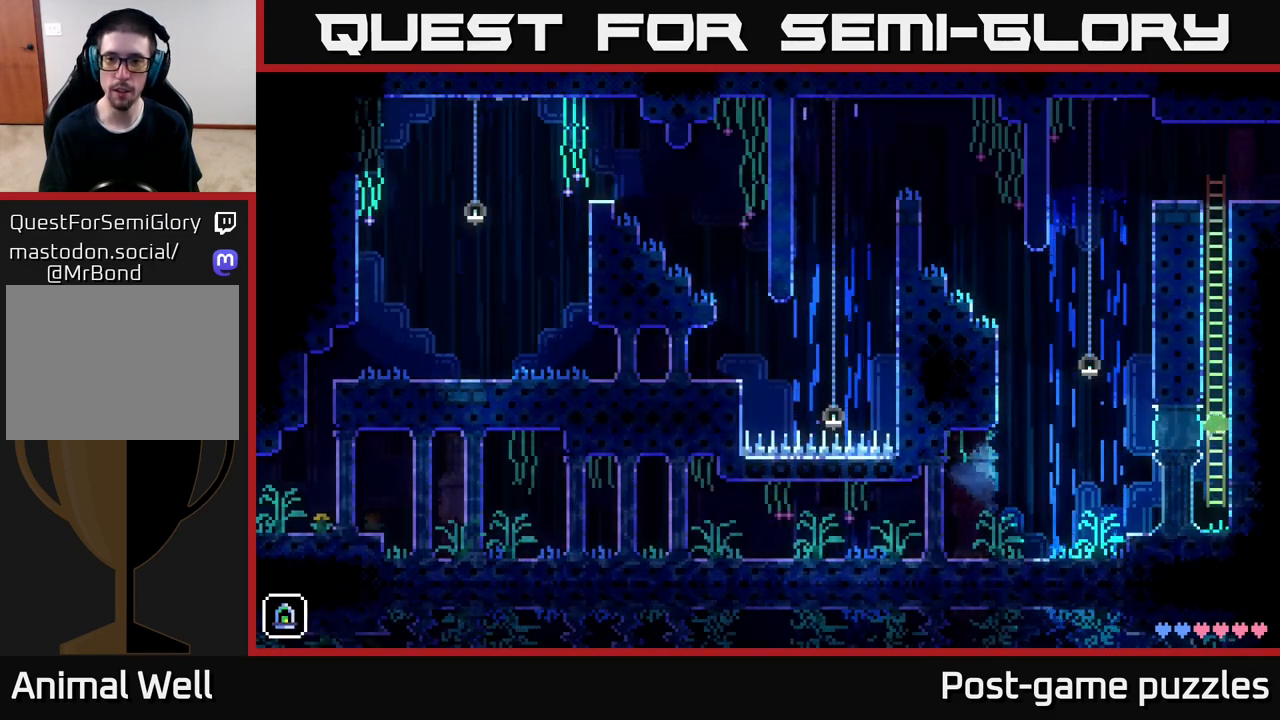
{"buttons": [], "left_stick": "up", "right_stick": "center", "events": [[67, "A", "down"], [250, "left_stick", "center"], [350, "A", "up"], [417, "left_stick", "up"]]}
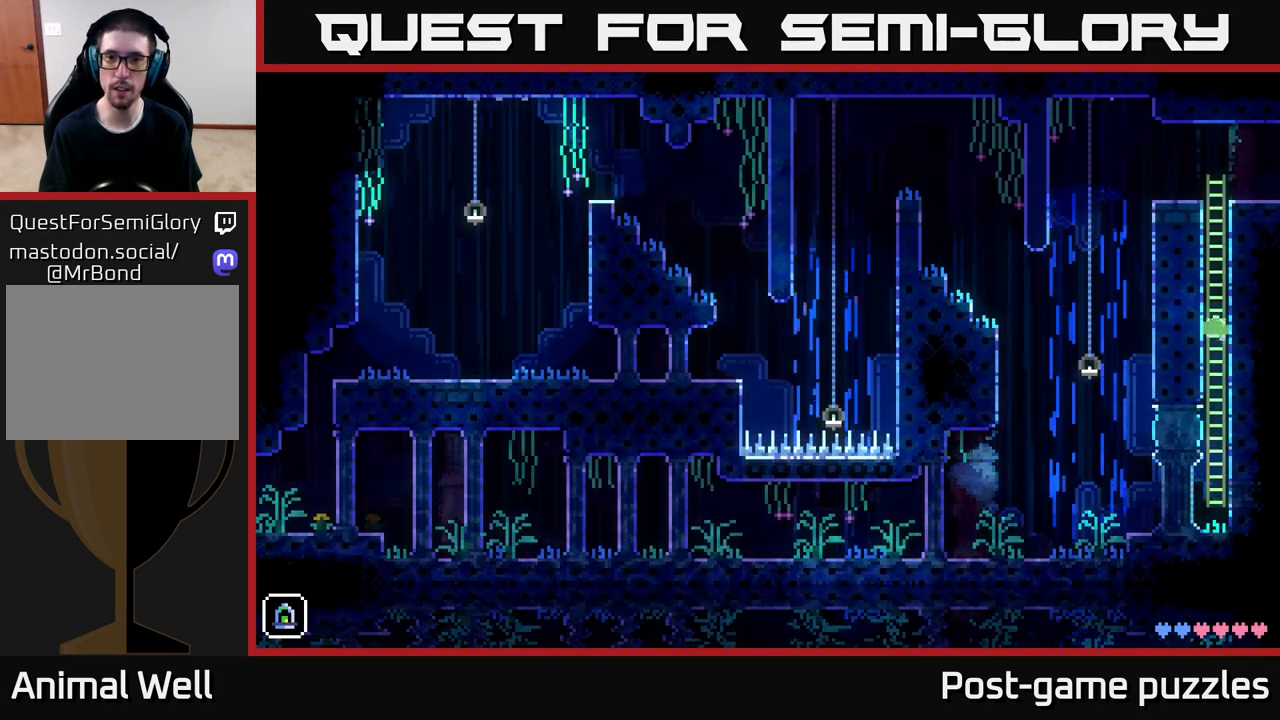
{"buttons": ["A"], "left_stick": "right", "right_stick": "center", "events": [[333, "A", "down"], [400, "left_stick", "right"]]}
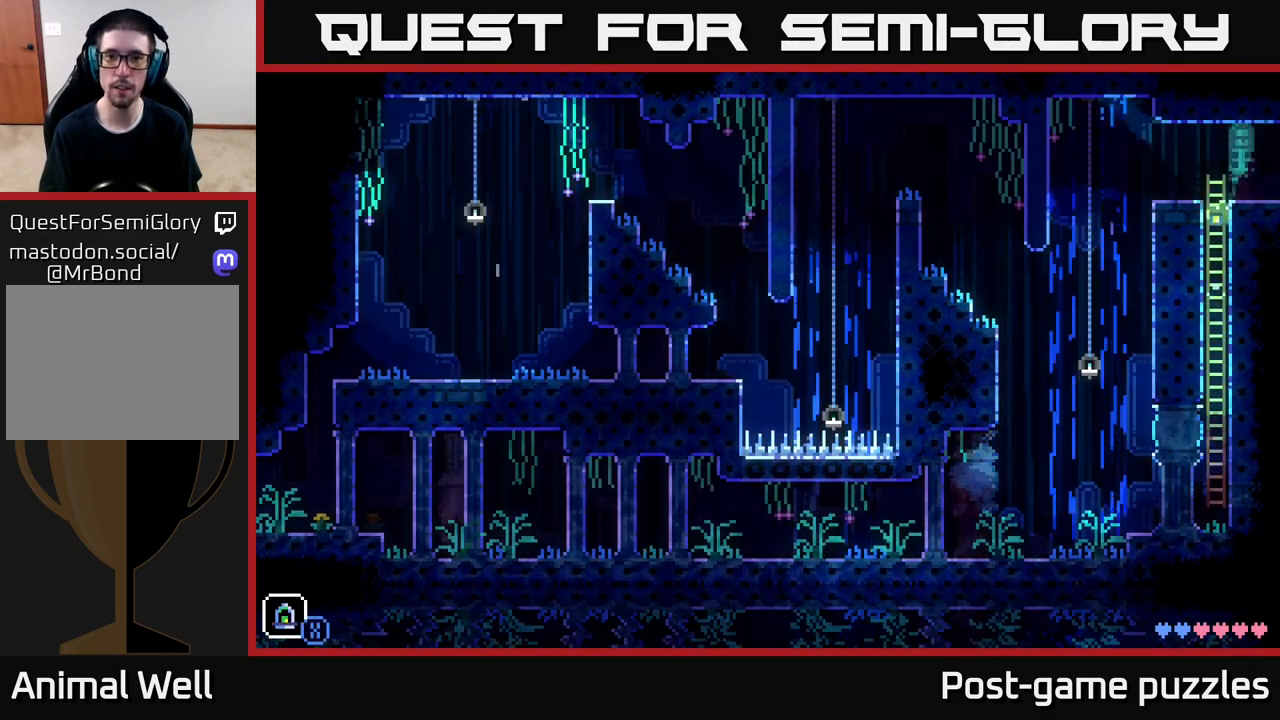
{"buttons": ["A"], "left_stick": "up", "right_stick": "center", "events": [[200, "A", "up"], [483, "A", "down"], [500, "left_stick", "up"]]}